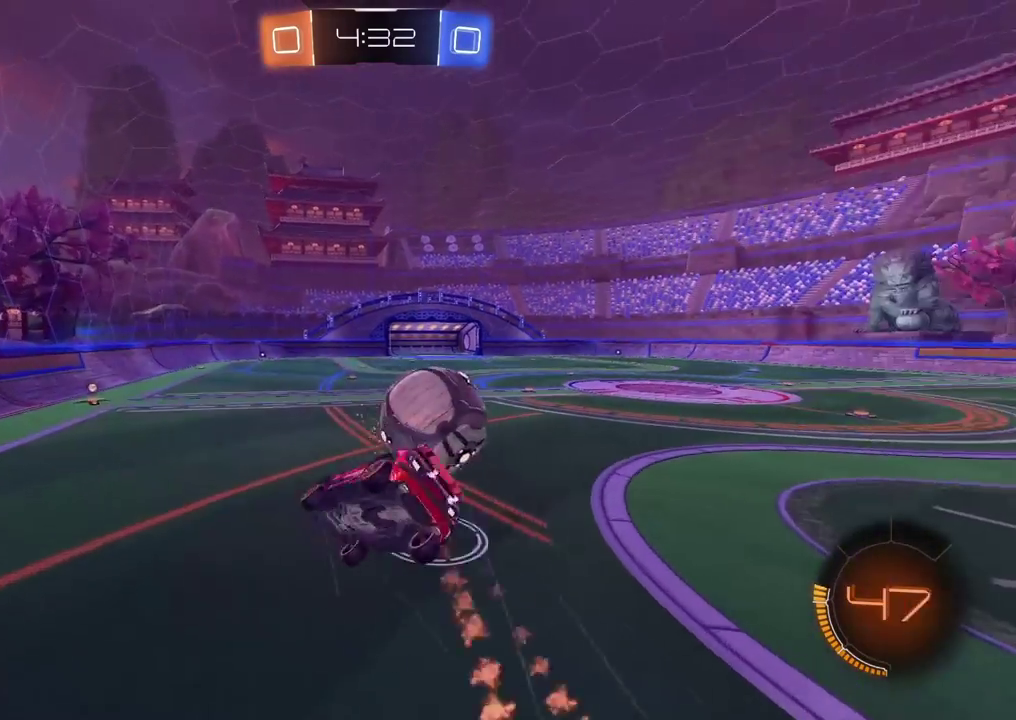
Gameplay with a controller (PlayStation layout); each line is a JSON object with the inputs held at the frame after it. "events" lists button and stick changes between this image and that frame as [ms after this image, input, new state], when the widget could be followed in between.
{"buttons": [], "left_stick": "up-left", "right_stick": "center", "events": [[17, "left_stick", "center"], [117, "R2", "up"], [467, "left_stick", "up-left"]]}
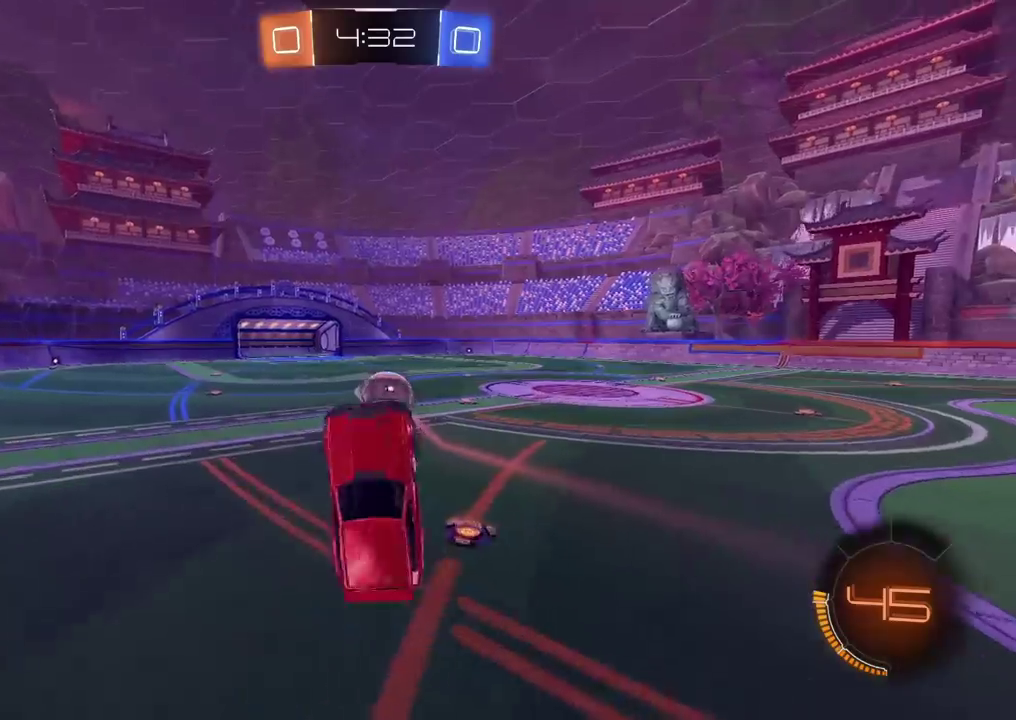
{"buttons": ["R2"], "left_stick": "up-right", "right_stick": "center", "events": [[83, "left_stick", "up"], [250, "left_stick", "center"], [267, "R2", "down"], [467, "left_stick", "up-right"]]}
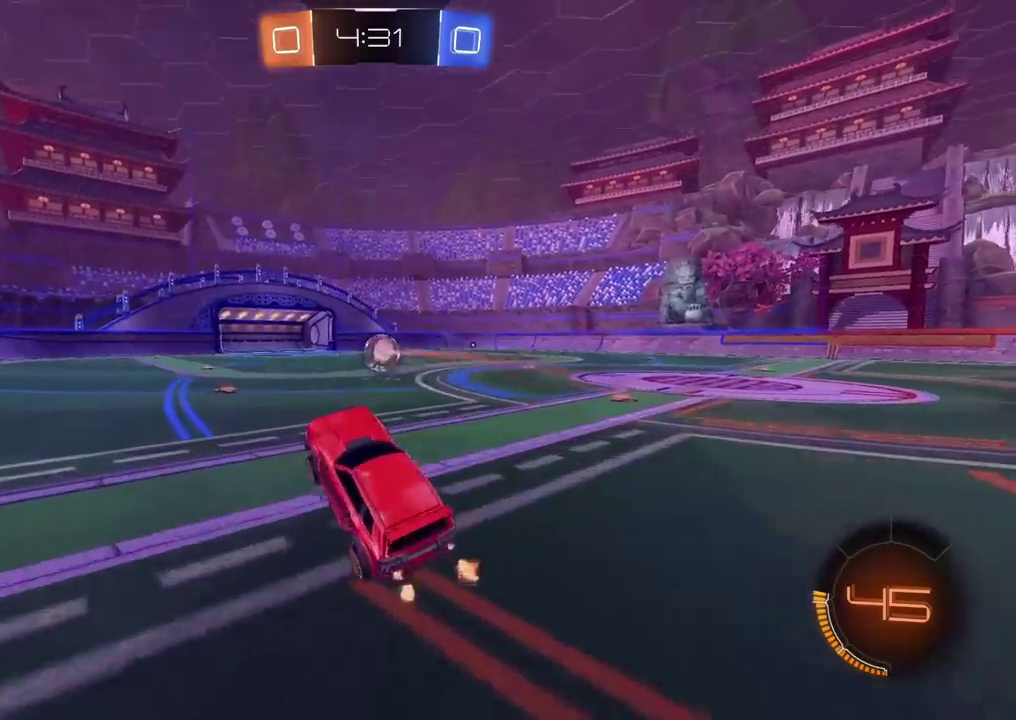
{"buttons": ["CIRCLE", "R2"], "left_stick": "right", "right_stick": "center", "events": [[83, "CIRCLE", "down"], [100, "left_stick", "center"], [217, "left_stick", "right"], [250, "TRIANGLE", "down"], [433, "TRIANGLE", "up"]]}
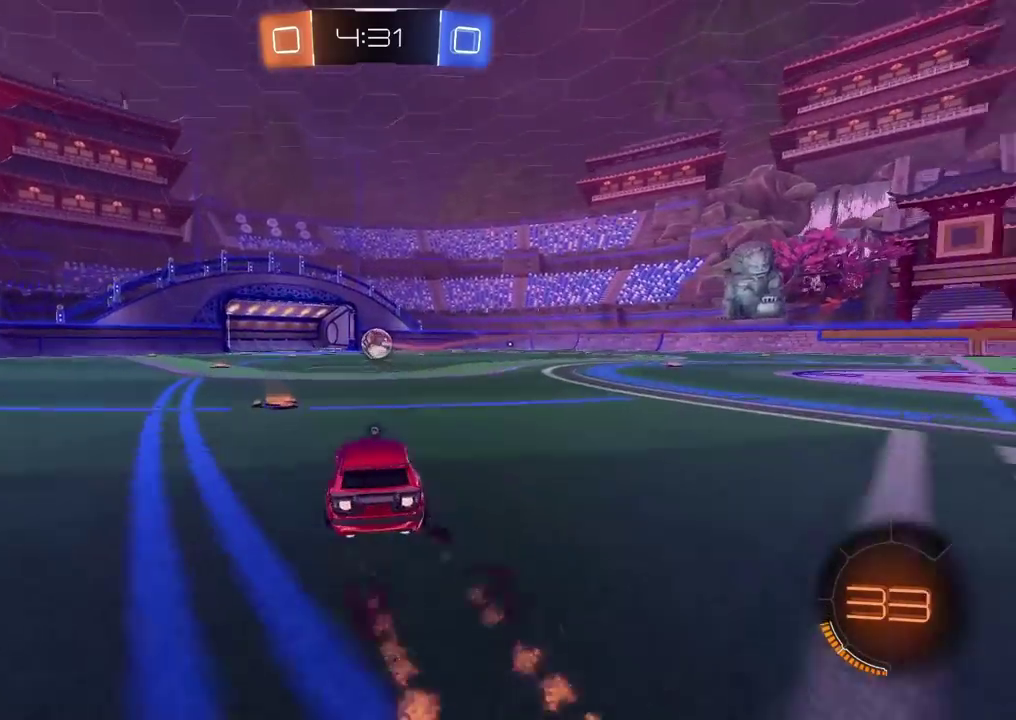
{"buttons": [], "left_stick": "center", "right_stick": "right", "events": [[33, "CIRCLE", "up"], [33, "left_stick", "up"], [83, "CROSS", "down"], [217, "CROSS", "up"], [283, "left_stick", "center"], [333, "R2", "up"], [500, "right_stick", "right"]]}
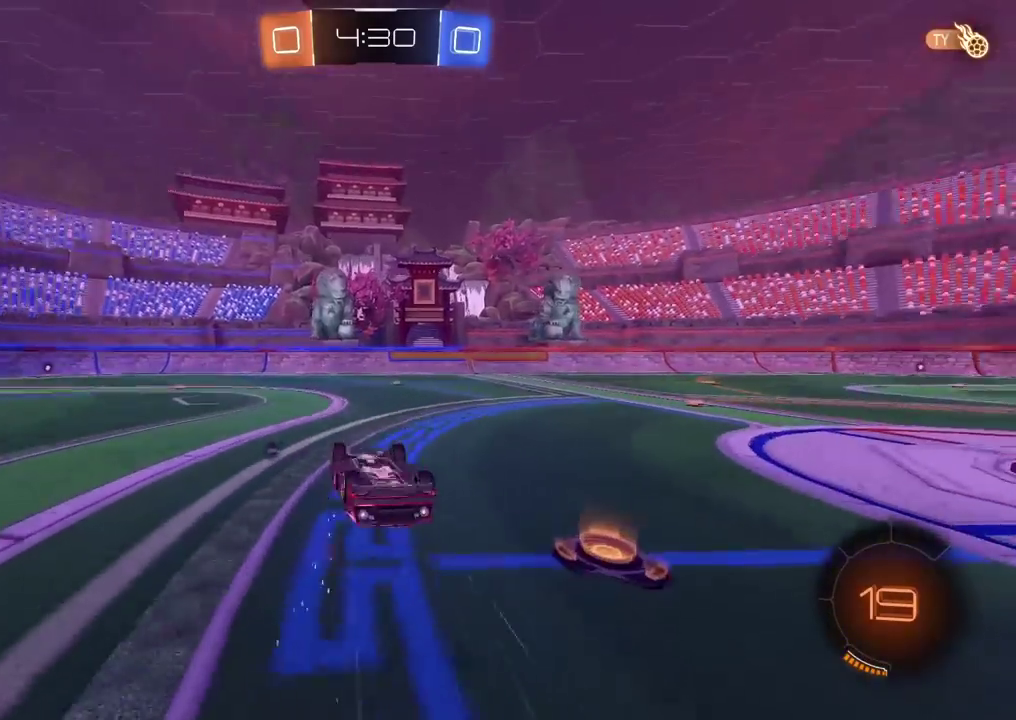
{"buttons": [], "left_stick": "center", "right_stick": "right", "events": []}
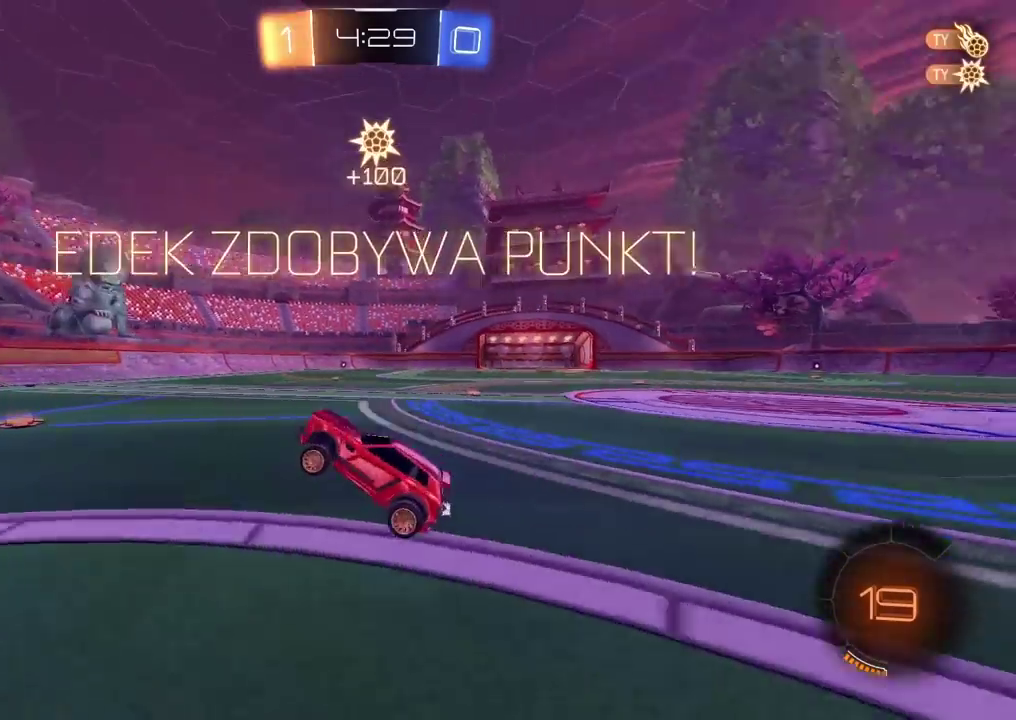
{"buttons": ["R2"], "left_stick": "center", "right_stick": "center", "events": [[350, "right_stick", "center"], [450, "R2", "down"]]}
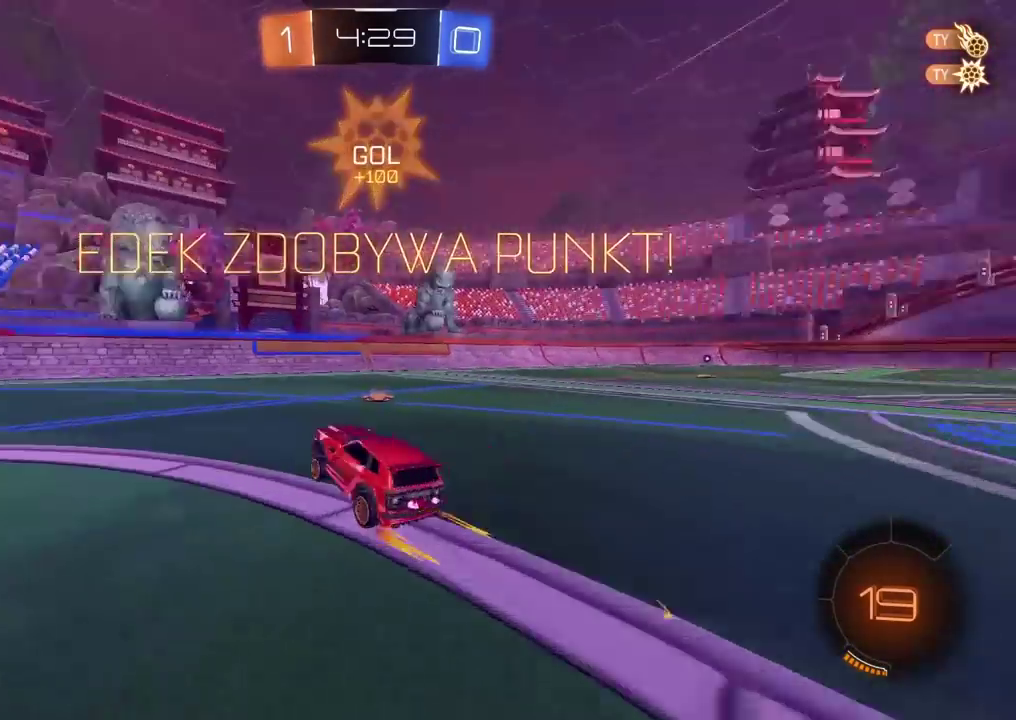
{"buttons": ["R2"], "left_stick": "right", "right_stick": "center", "events": [[217, "left_stick", "right"]]}
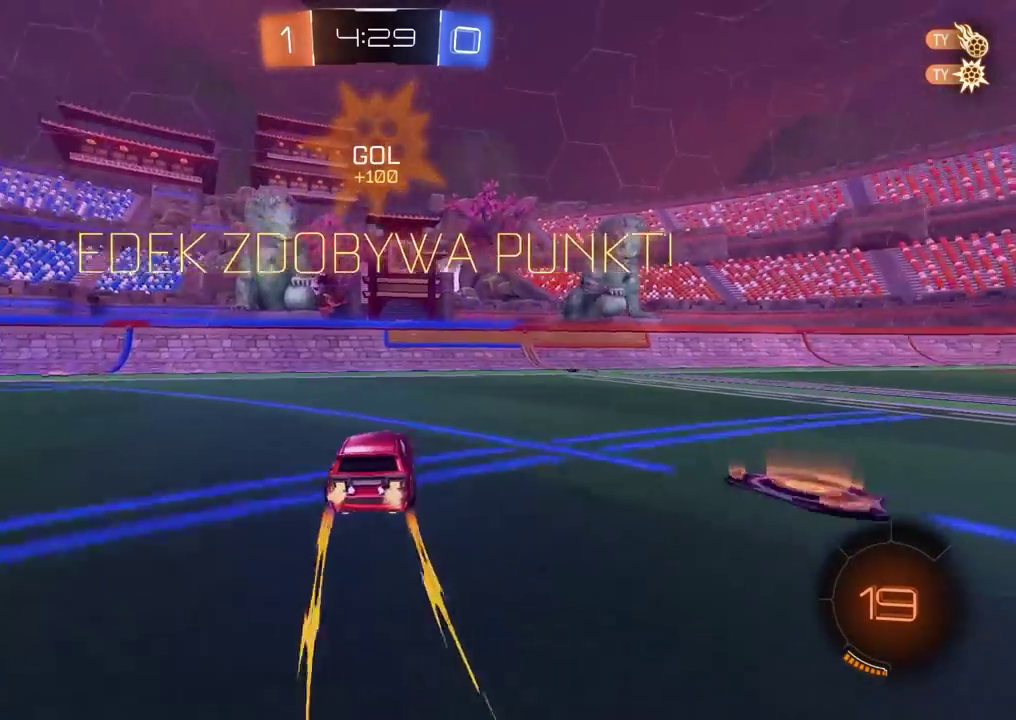
{"buttons": ["R2"], "left_stick": "right", "right_stick": "up-left", "events": [[200, "left_stick", "center"], [250, "right_stick", "right"], [283, "left_stick", "left"], [433, "left_stick", "right"], [433, "right_stick", "up-left"]]}
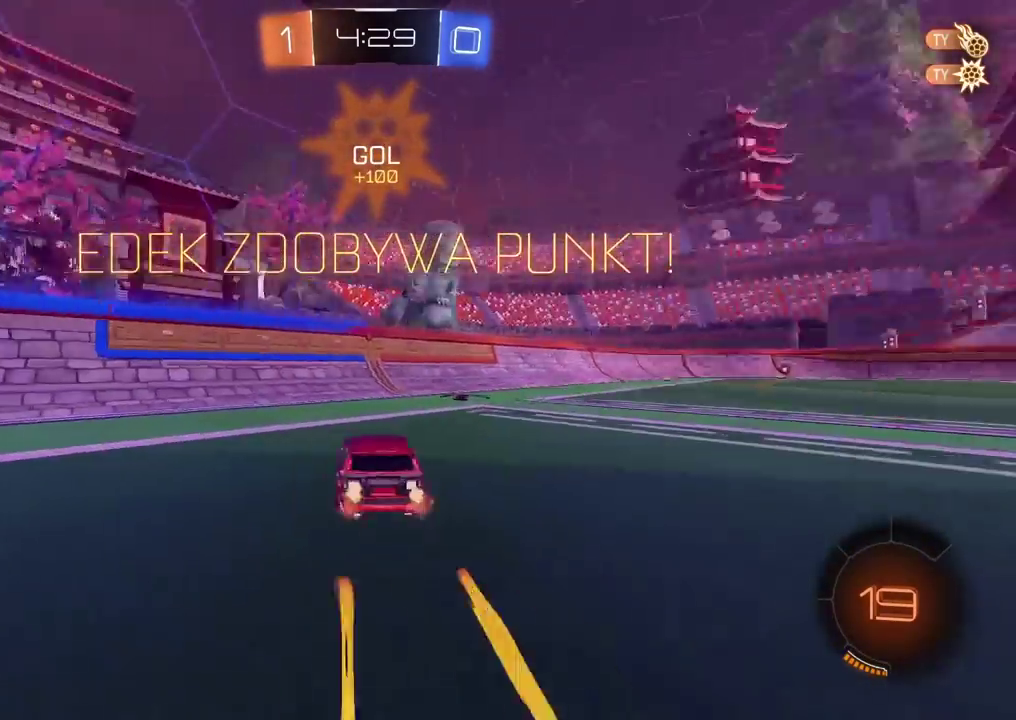
{"buttons": ["R2"], "left_stick": "right", "right_stick": "center", "events": [[83, "right_stick", "center"], [133, "right_stick", "right"], [317, "right_stick", "left"], [467, "right_stick", "center"]]}
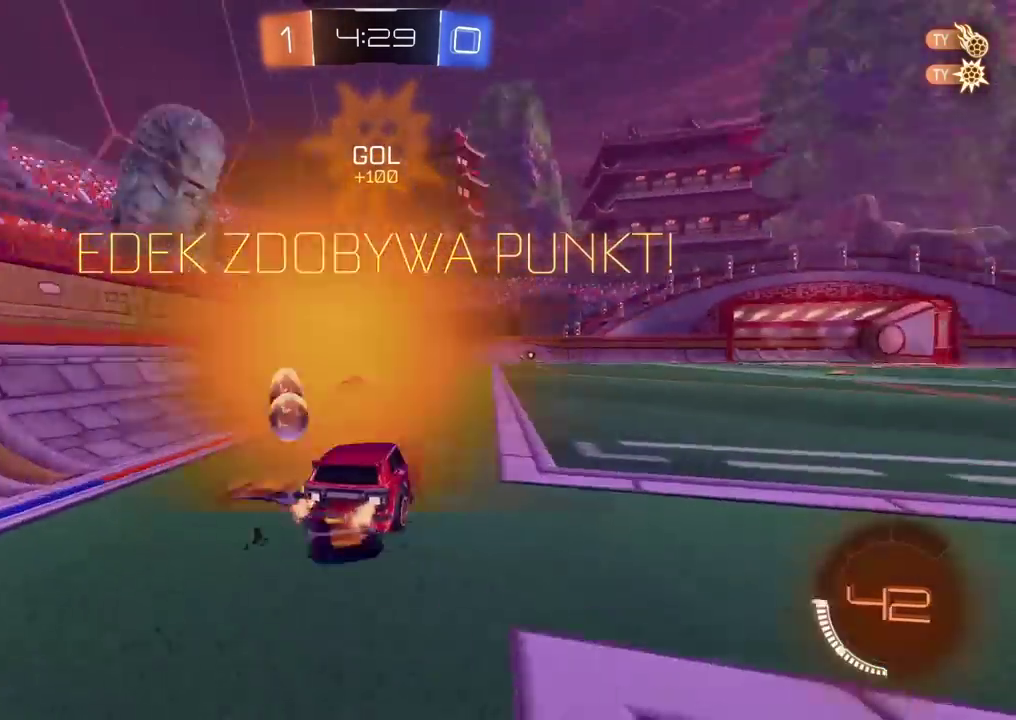
{"buttons": ["CROSS", "R2"], "left_stick": "up", "right_stick": "center", "events": [[17, "right_stick", "right"], [117, "right_stick", "center"], [167, "left_stick", "center"], [383, "left_stick", "up"], [417, "CROSS", "down"]]}
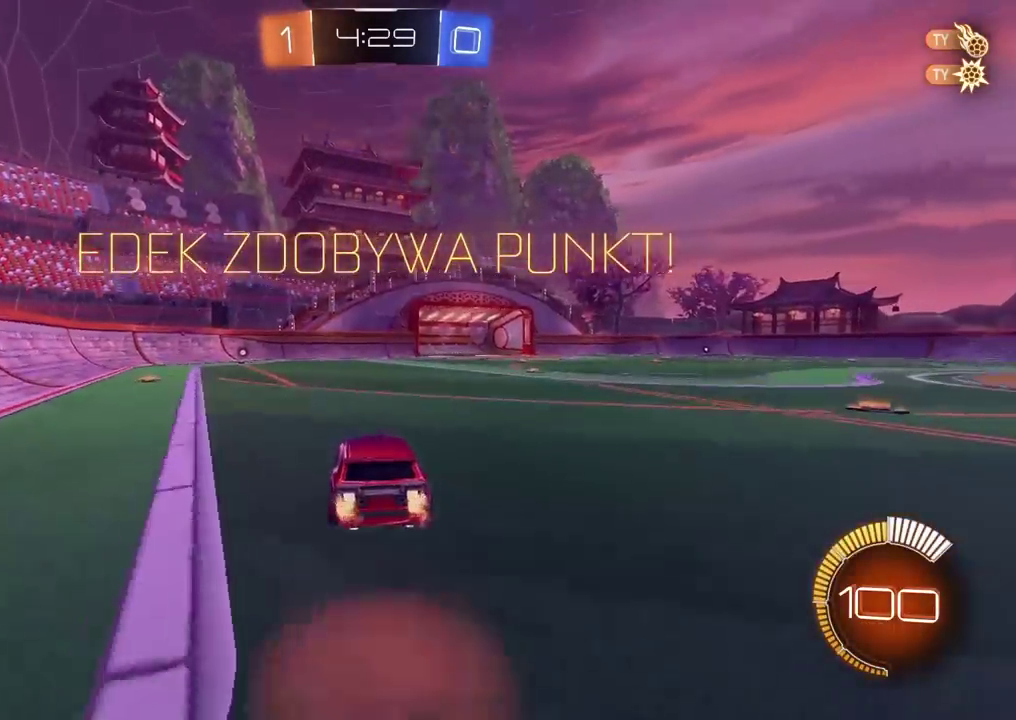
{"buttons": ["CROSS", "R2"], "left_stick": "center", "right_stick": "center", "events": [[17, "CROSS", "up"], [67, "CROSS", "down"], [183, "CROSS", "up"], [200, "left_stick", "center"], [283, "CROSS", "down"], [417, "CROSS", "up"], [467, "CROSS", "down"]]}
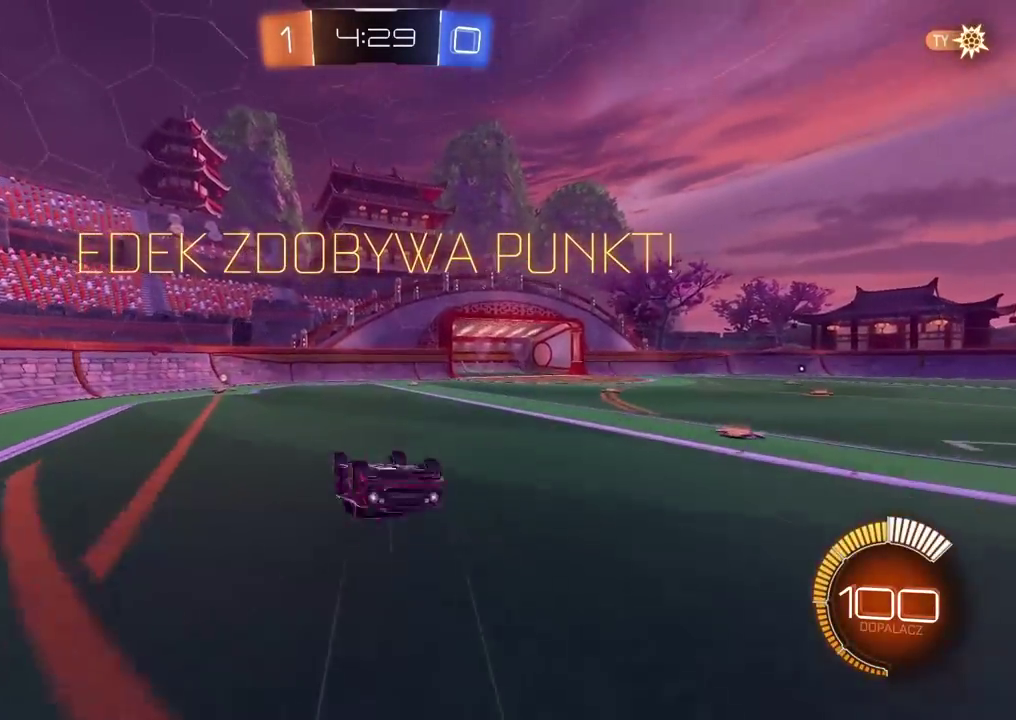
{"buttons": ["CROSS"], "left_stick": "center", "right_stick": "center", "events": [[50, "CROSS", "up"], [150, "CROSS", "down"], [233, "CROSS", "up"], [300, "CROSS", "down"], [417, "CROSS", "up"], [417, "R2", "up"], [483, "CROSS", "down"]]}
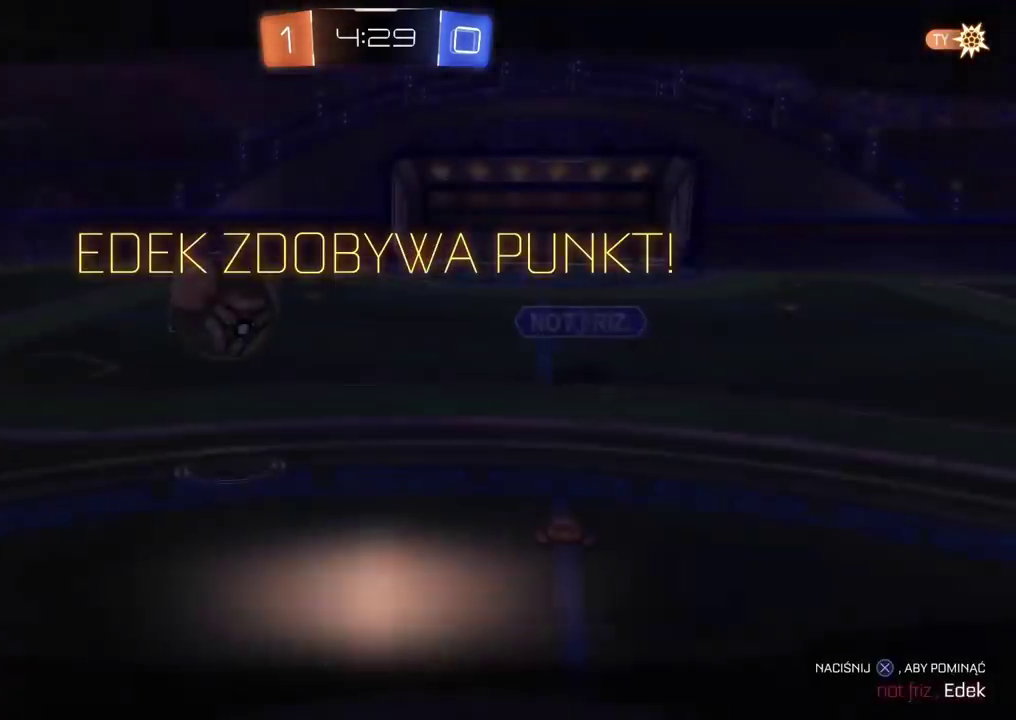
{"buttons": ["TRIANGLE"], "left_stick": "center", "right_stick": "center", "events": [[83, "CROSS", "up"], [167, "CROSS", "down"], [250, "CROSS", "up"], [433, "TRIANGLE", "down"]]}
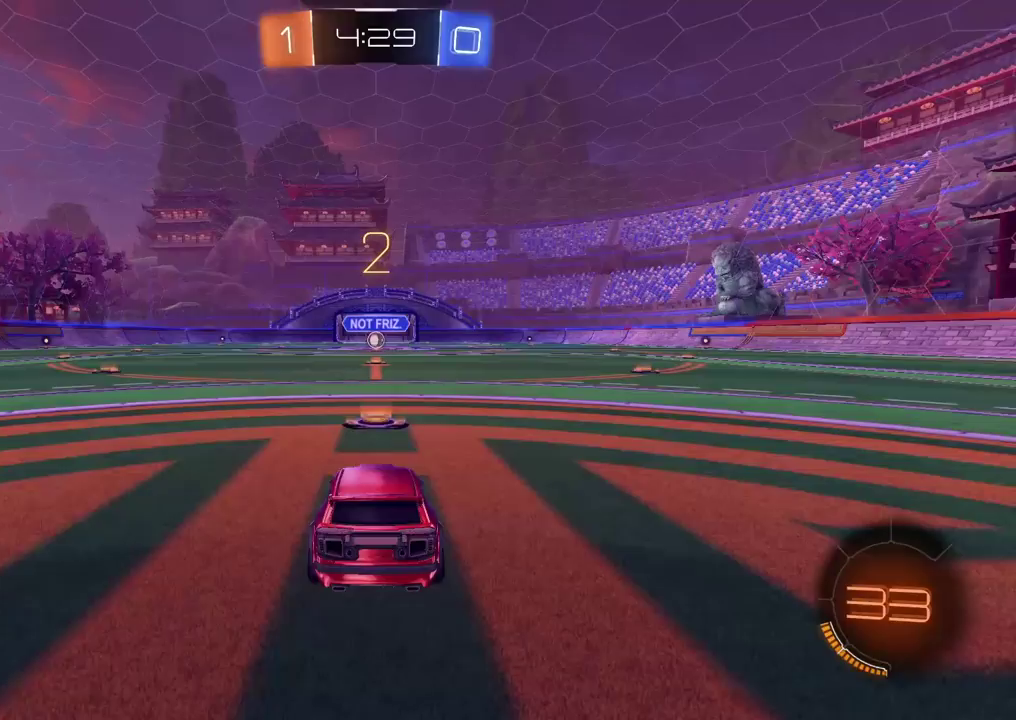
{"buttons": ["R2"], "left_stick": "center", "right_stick": "center", "events": [[33, "TRIANGLE", "up"], [150, "right_stick", "left"], [267, "right_stick", "center"], [300, "R2", "down"]]}
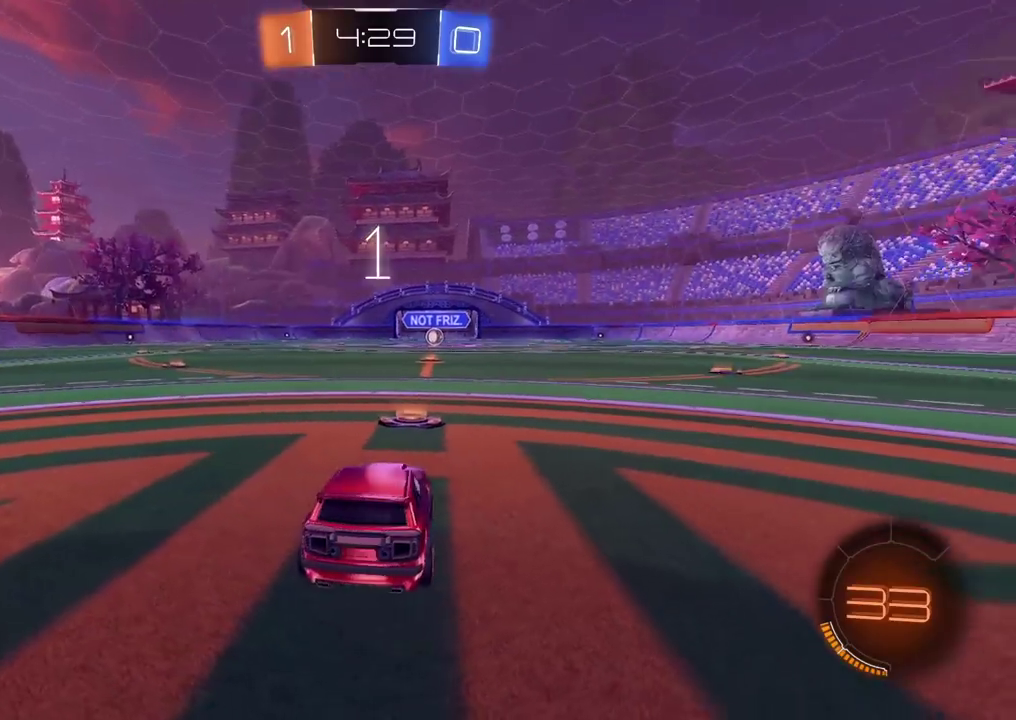
{"buttons": ["CIRCLE", "R2"], "left_stick": "center", "right_stick": "center", "events": [[367, "CIRCLE", "down"]]}
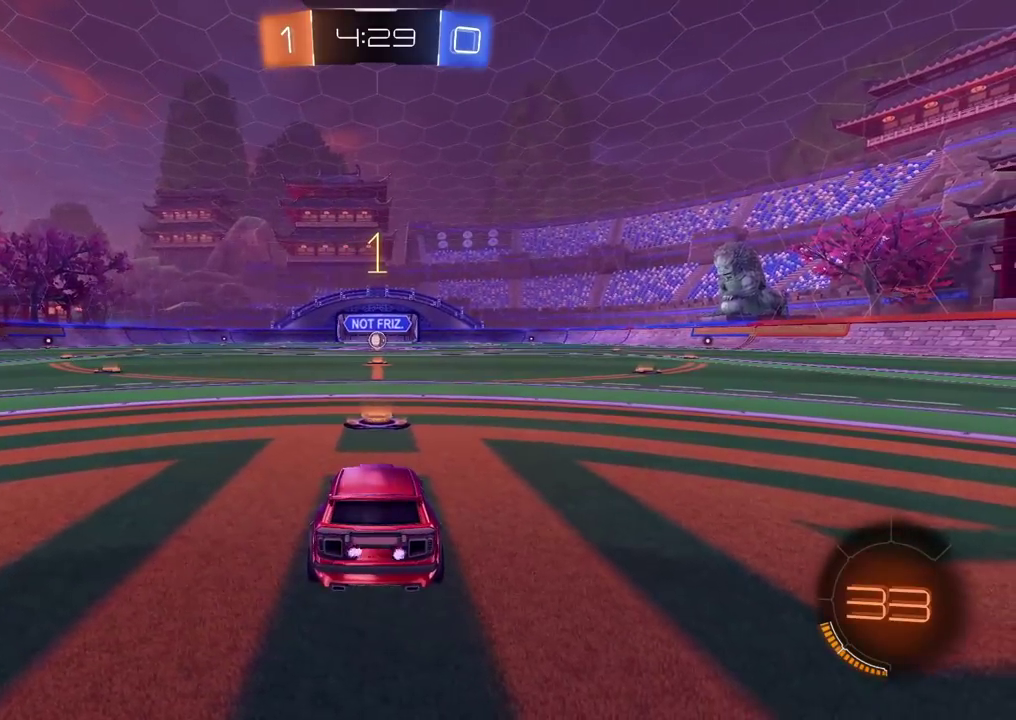
{"buttons": ["CIRCLE", "R2"], "left_stick": "center", "right_stick": "center", "events": []}
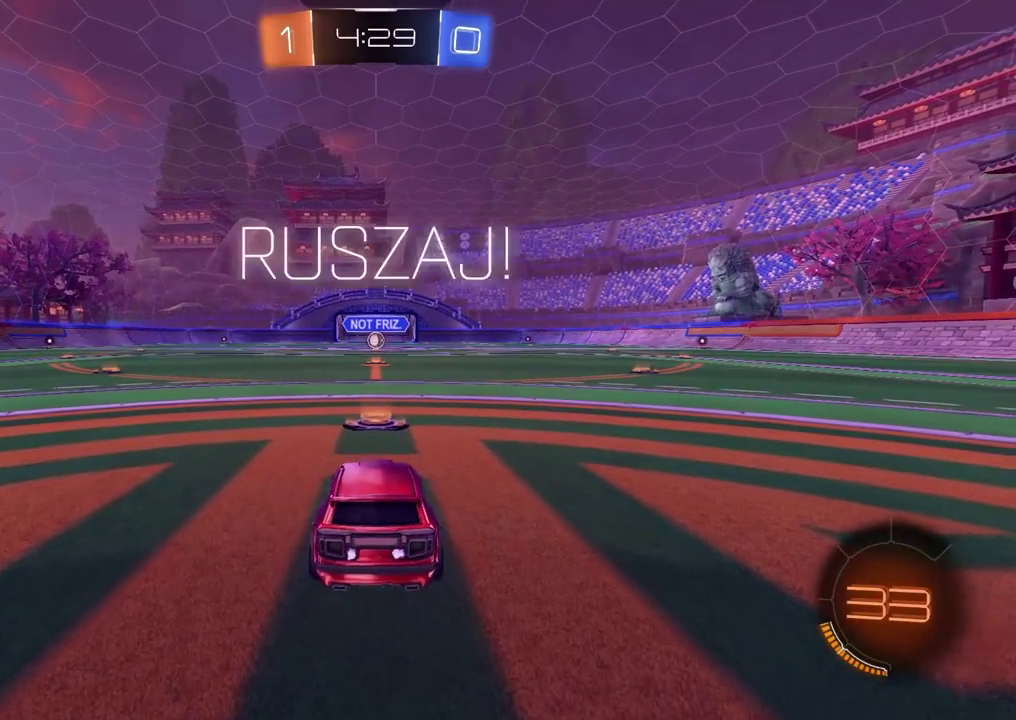
{"buttons": ["CIRCLE", "R2"], "left_stick": "center", "right_stick": "center", "events": []}
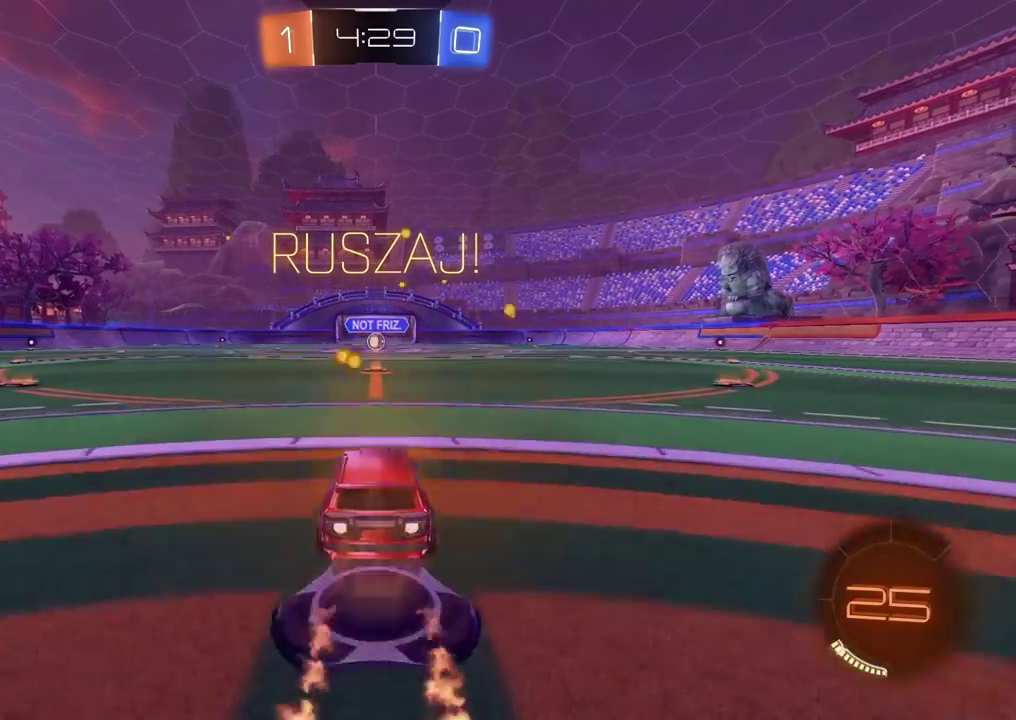
{"buttons": [], "left_stick": "center", "right_stick": "center", "events": [[233, "left_stick", "up"], [333, "CIRCLE", "up"], [333, "R2", "up"], [333, "left_stick", "center"]]}
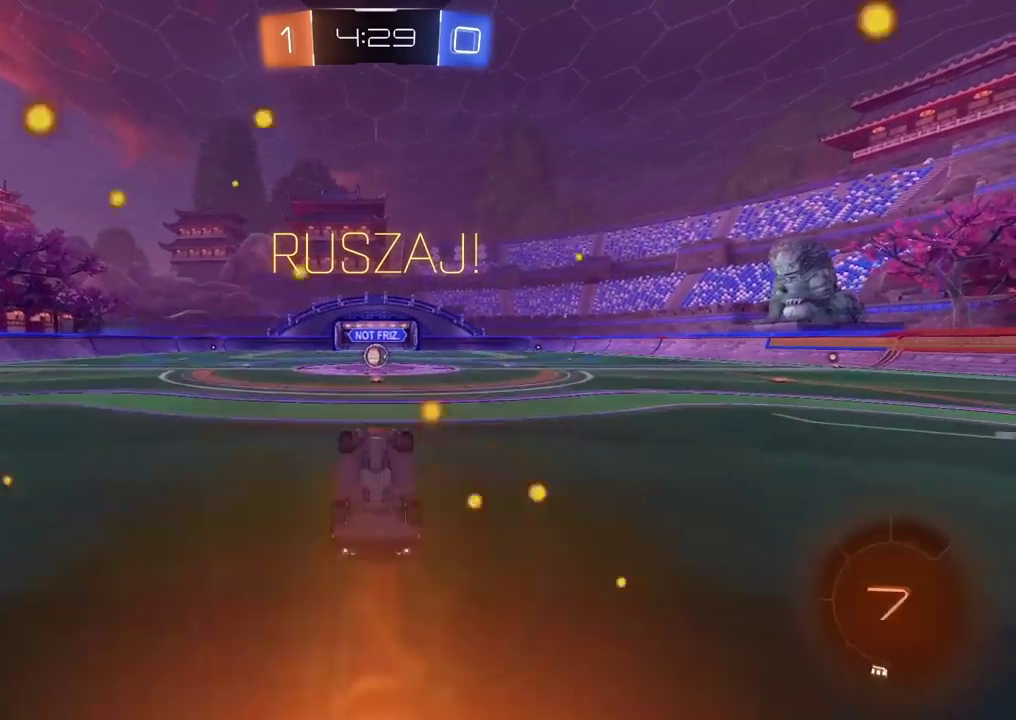
{"buttons": ["R2"], "left_stick": "center", "right_stick": "center", "events": [[350, "R2", "down"]]}
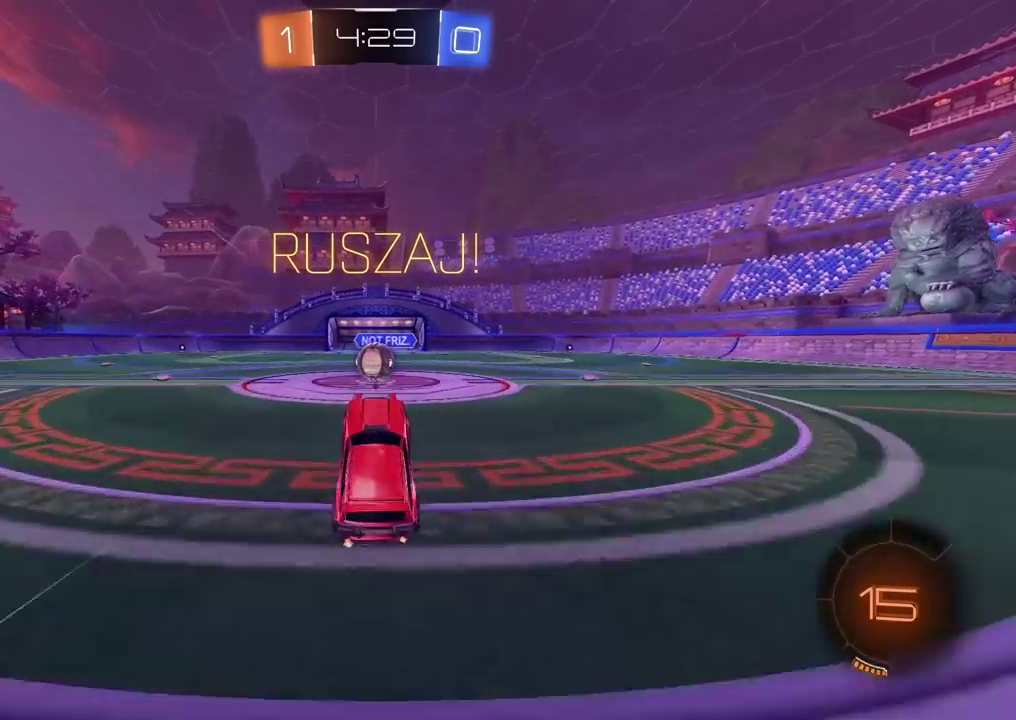
{"buttons": ["CIRCLE", "R2"], "left_stick": "center", "right_stick": "center", "events": [[483, "CIRCLE", "down"]]}
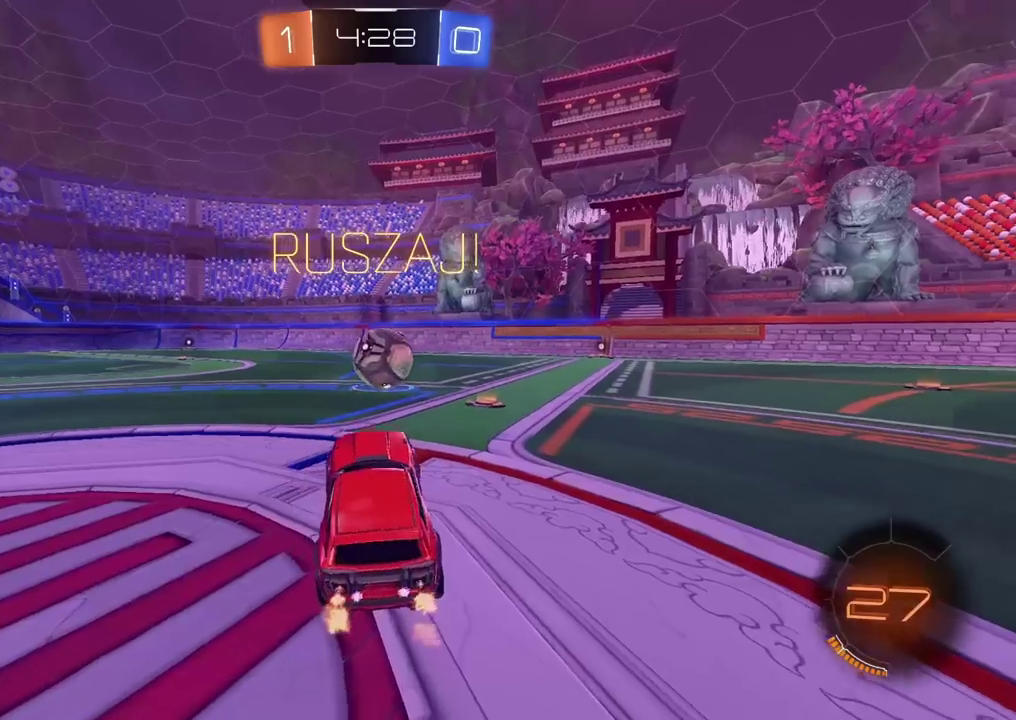
{"buttons": ["CIRCLE", "R2"], "left_stick": "up", "right_stick": "center", "events": [[17, "left_stick", "up-right"], [67, "left_stick", "right"], [333, "left_stick", "center"], [400, "left_stick", "up"], [433, "CROSS", "down"], [500, "CROSS", "up"]]}
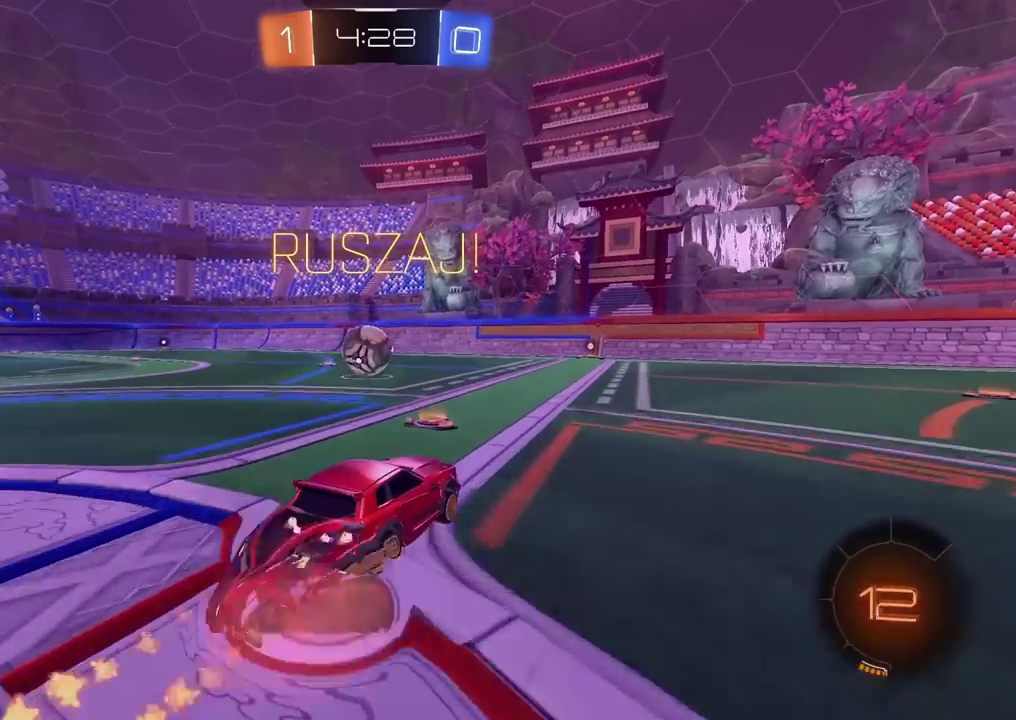
{"buttons": ["R2"], "left_stick": "center", "right_stick": "center", "events": [[83, "CROSS", "down"], [233, "CROSS", "up"], [250, "CIRCLE", "up"], [333, "left_stick", "center"]]}
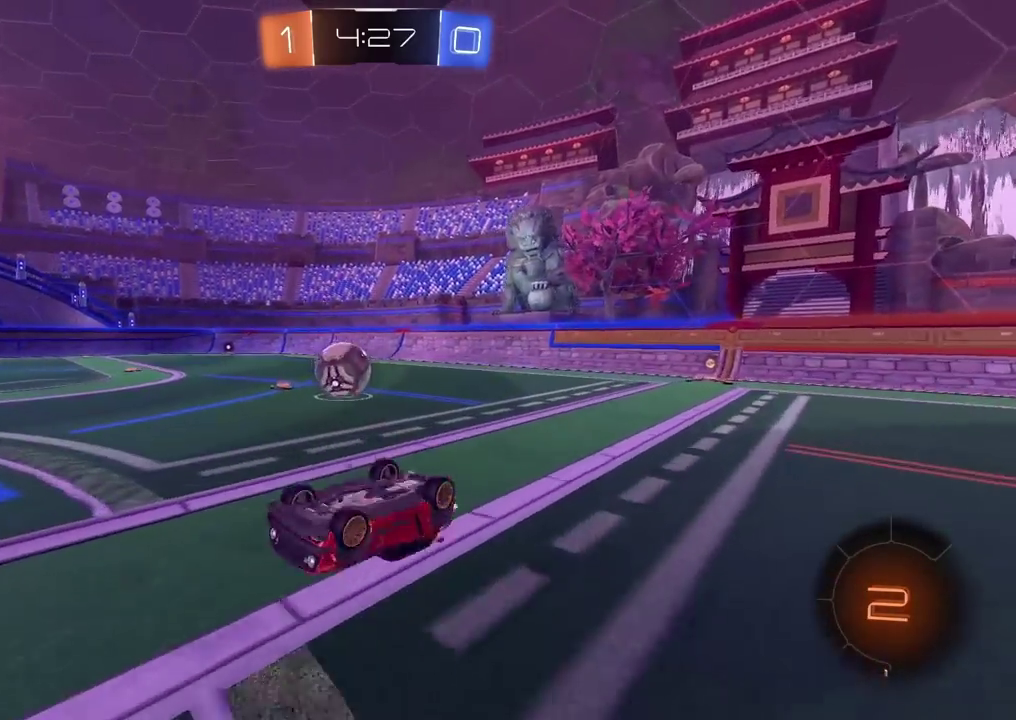
{"buttons": [], "left_stick": "center", "right_stick": "center", "events": [[267, "R2", "up"], [300, "left_stick", "left"], [400, "left_stick", "center"]]}
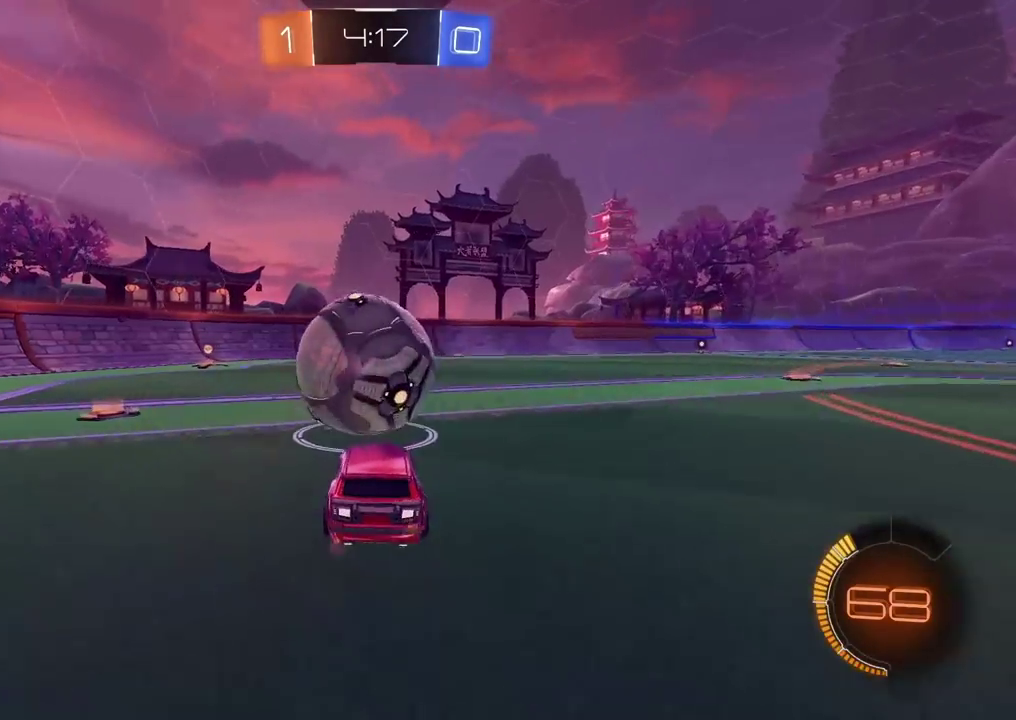
{"buttons": [], "left_stick": "center", "right_stick": "center", "events": []}
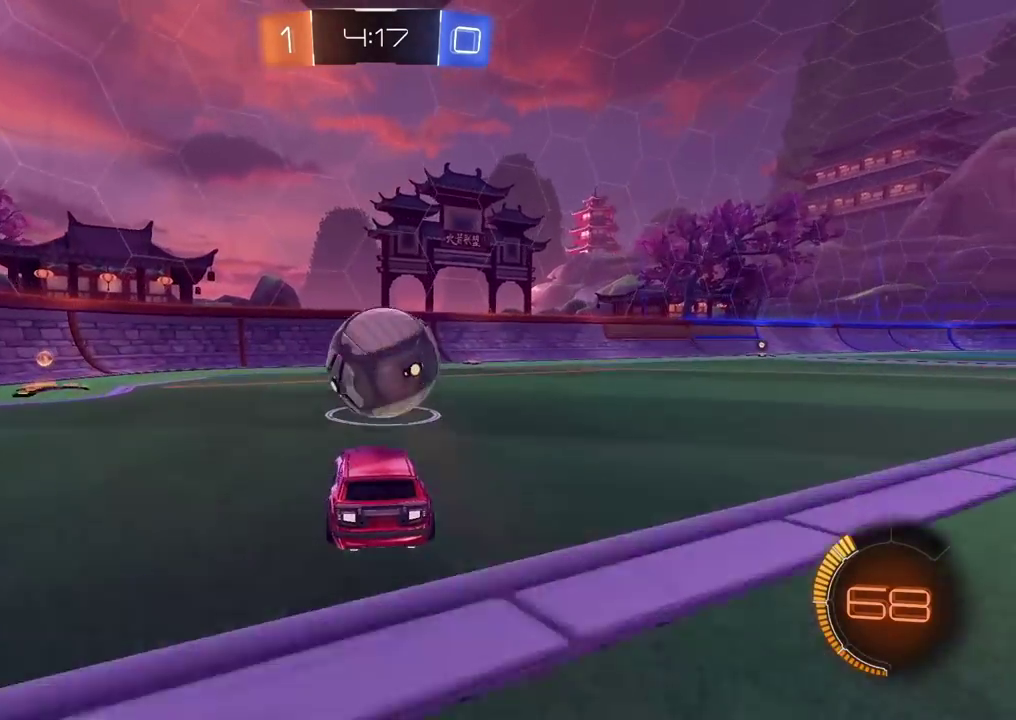
{"buttons": [], "left_stick": "center", "right_stick": "center", "events": [[100, "CROSS", "down"], [150, "left_stick", "down-right"], [283, "CROSS", "up"], [317, "left_stick", "center"]]}
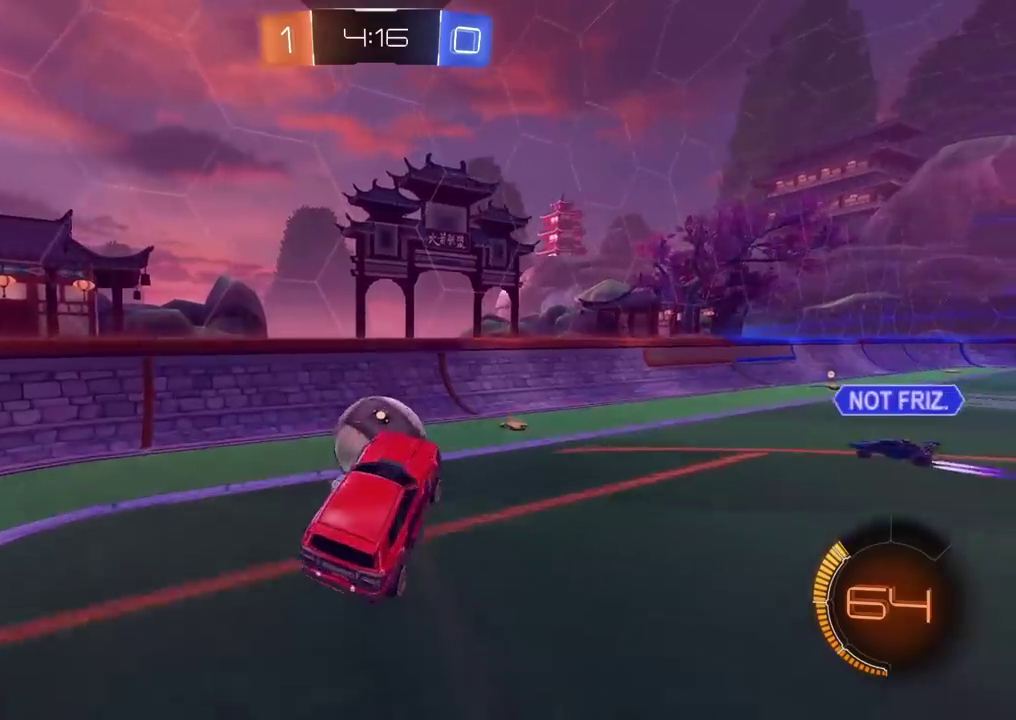
{"buttons": ["CIRCLE", "R2"], "left_stick": "center", "right_stick": "center", "events": [[83, "CIRCLE", "down"], [117, "R2", "down"], [150, "left_stick", "up"], [233, "left_stick", "up-left"], [283, "left_stick", "center"]]}
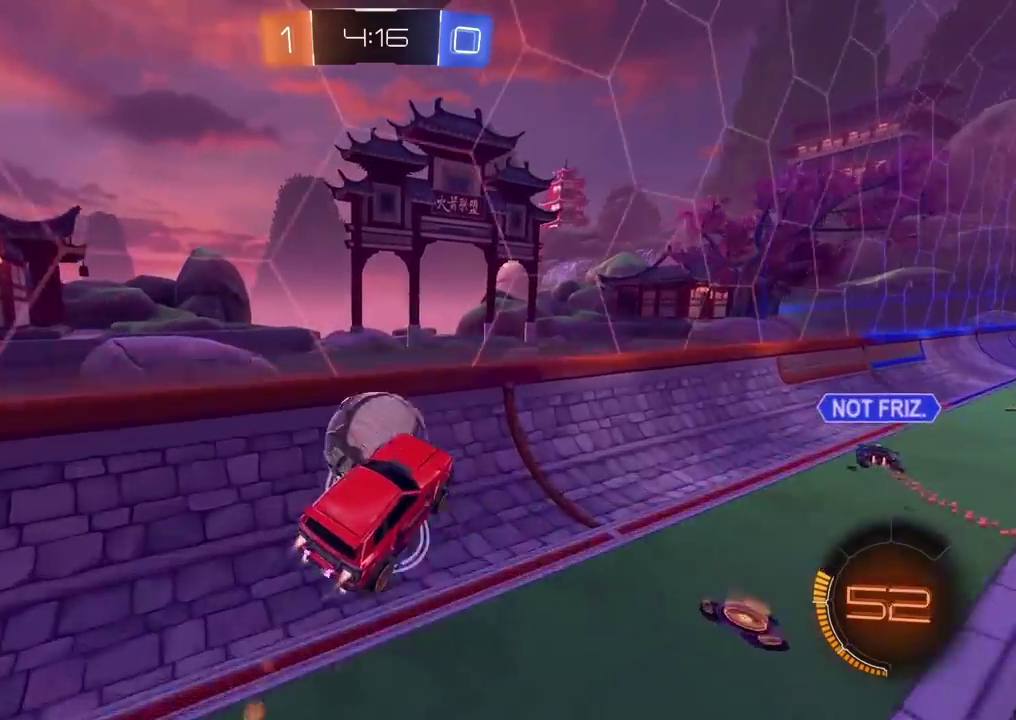
{"buttons": [], "left_stick": "center", "right_stick": "center", "events": [[33, "left_stick", "up-left"], [83, "left_stick", "center"], [100, "CROSS", "down"], [283, "CROSS", "up"], [283, "left_stick", "up"], [300, "CIRCLE", "up"], [317, "R2", "up"], [333, "left_stick", "center"]]}
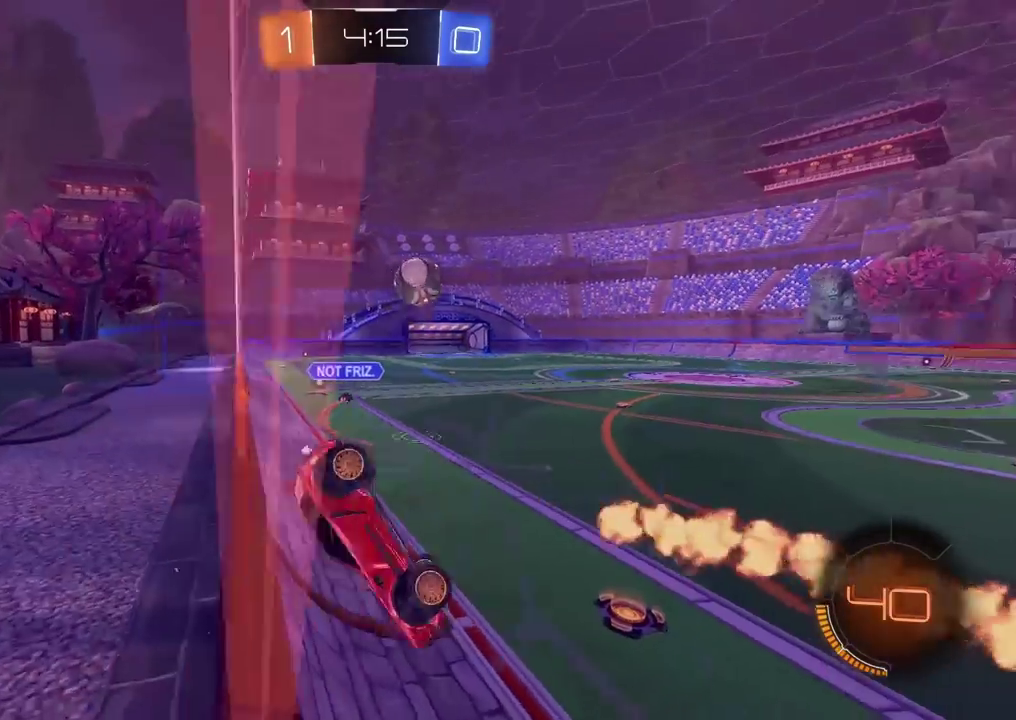
{"buttons": ["L1"], "left_stick": "up-left", "right_stick": "center", "events": [[333, "left_stick", "left"], [367, "L1", "down"], [500, "left_stick", "up-left"]]}
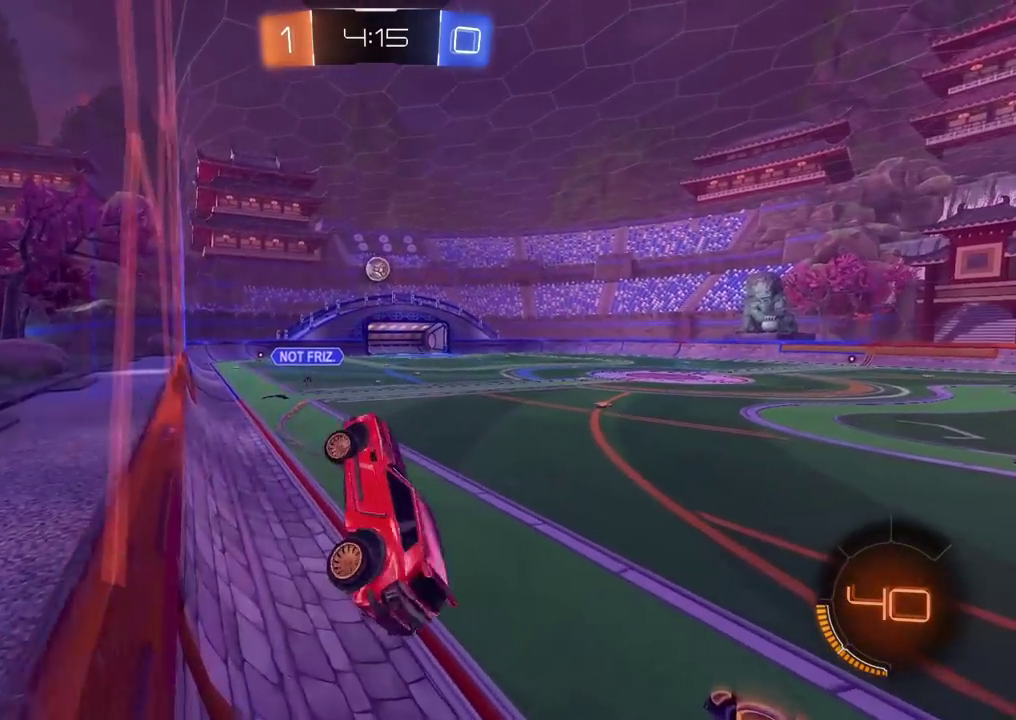
{"buttons": ["R2"], "left_stick": "center", "right_stick": "center", "events": [[50, "L1", "up"], [50, "left_stick", "center"], [200, "R2", "down"], [200, "left_stick", "right"], [367, "left_stick", "center"]]}